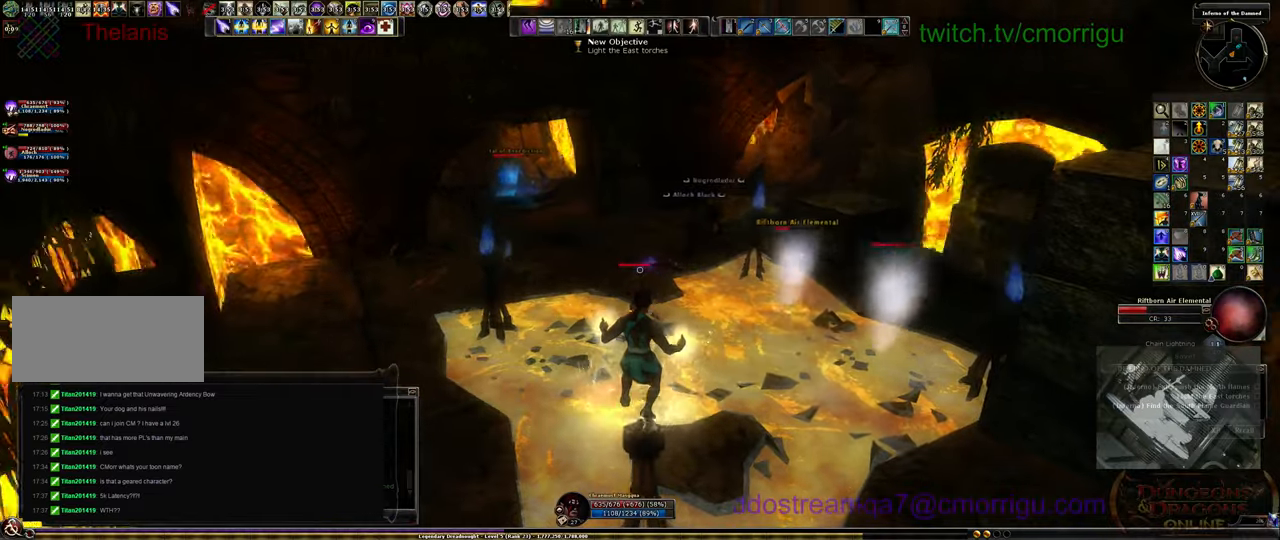
Gameplay with keyboard; each line is a JSON object with the keys held at the frame after it. "events" lists presses ("down") and releases ("up") of ".", "/", "0", "1", "2", "3", "4", "5", "6", "7", "8", "9", "a", "b", "backslash", "backspace", "c", "caps_lock", "comma", "ctrl_l", "ctrl_r", "d", "e", "equals", "escape", "f", "f1", "f10", "f11", "f12", "f2", "f3", "f4", "f5", "f6", "f7", "f8", "f9", "g", "h", "i", "j", "k", "l", "lbracket", "m", "minus", "n", "o", "p", "q", "quote", "r", "rbracket", "return", "s", "semicolon", "shift_l", "shift_r", "space", "t", "tab", "tilde", "u", "v", "w", "x", "y" and "z" between this image and that frame as [ms after this image, input, new state], when the widget could be followed in between. No other keys are recorded. Mouse input is not recorded.
{"keys": ["space", "w"], "events": [[333, "w", "down"], [466, "space", "down"]]}
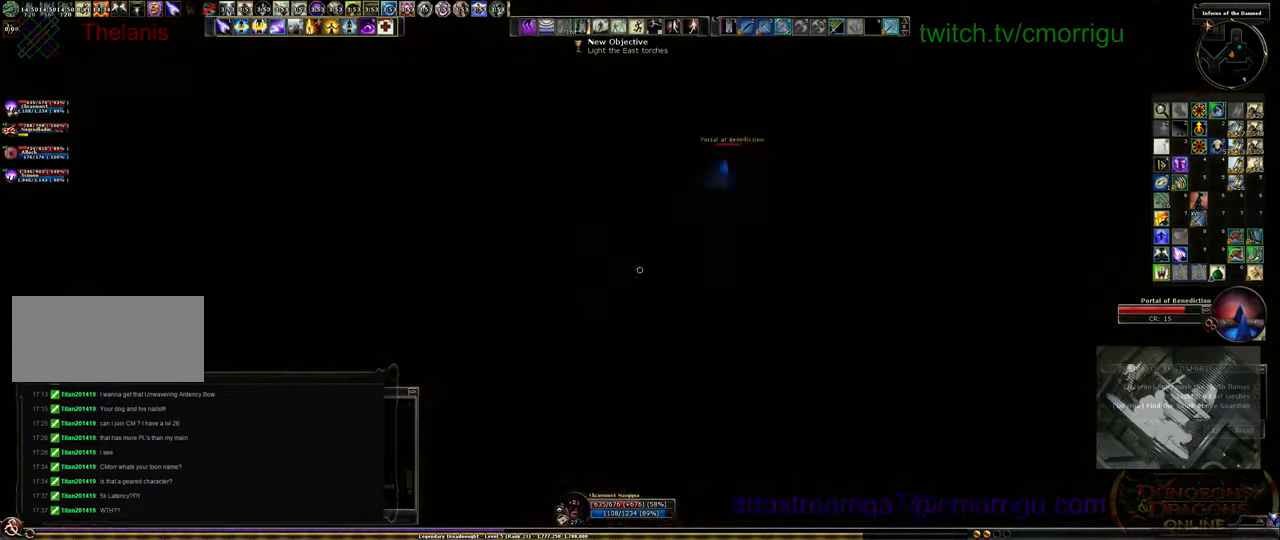
{"keys": ["w"], "events": [[266, "space", "up"]]}
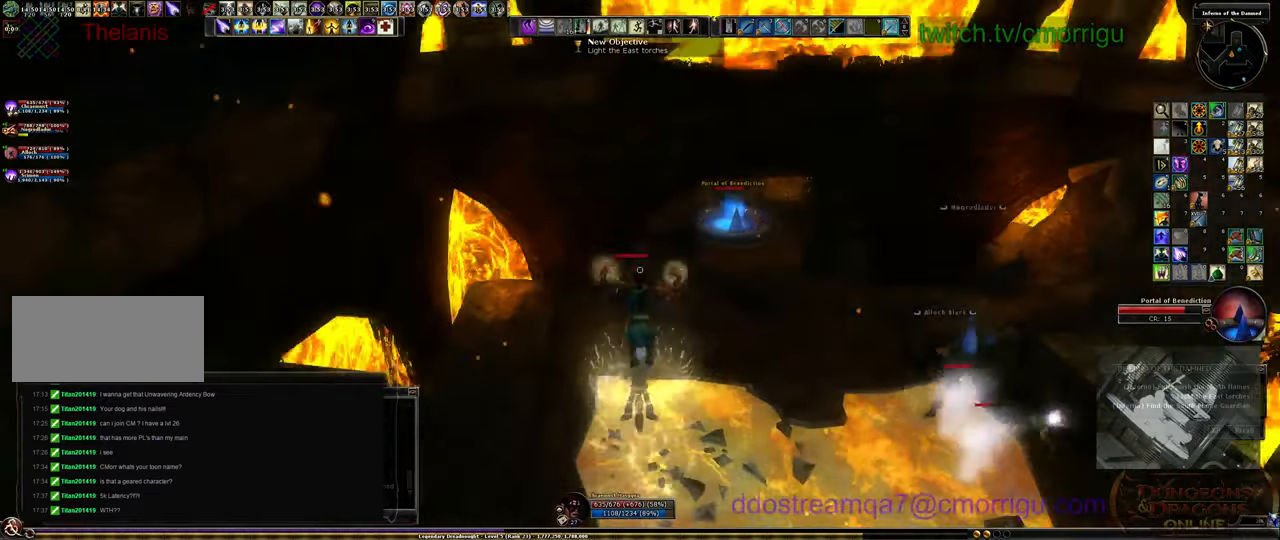
{"keys": [], "events": [[433, "w", "up"]]}
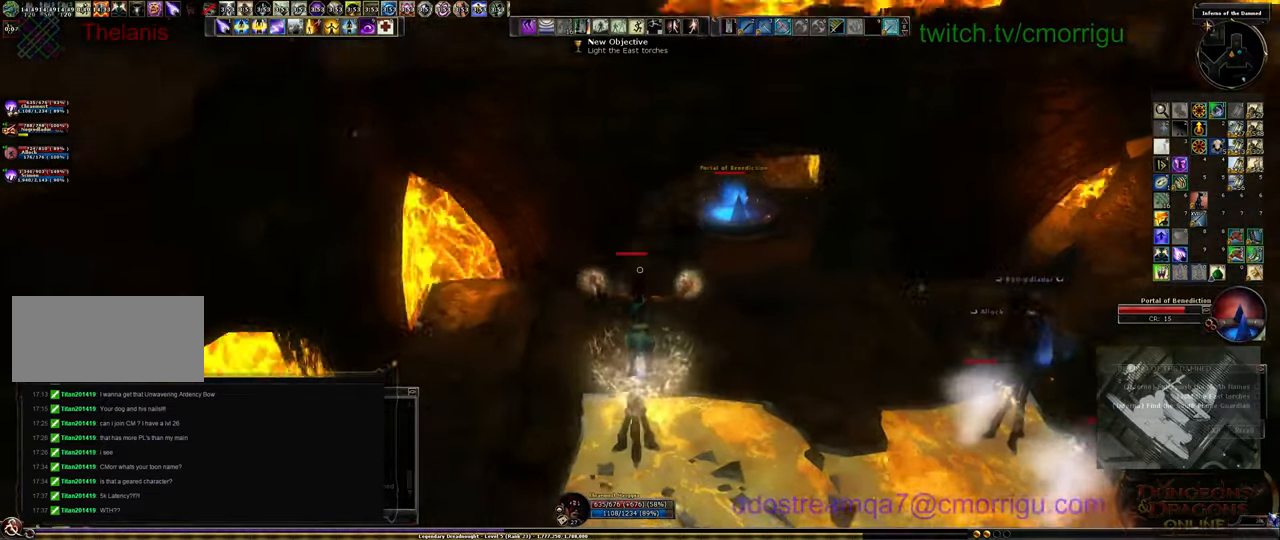
{"keys": [], "events": []}
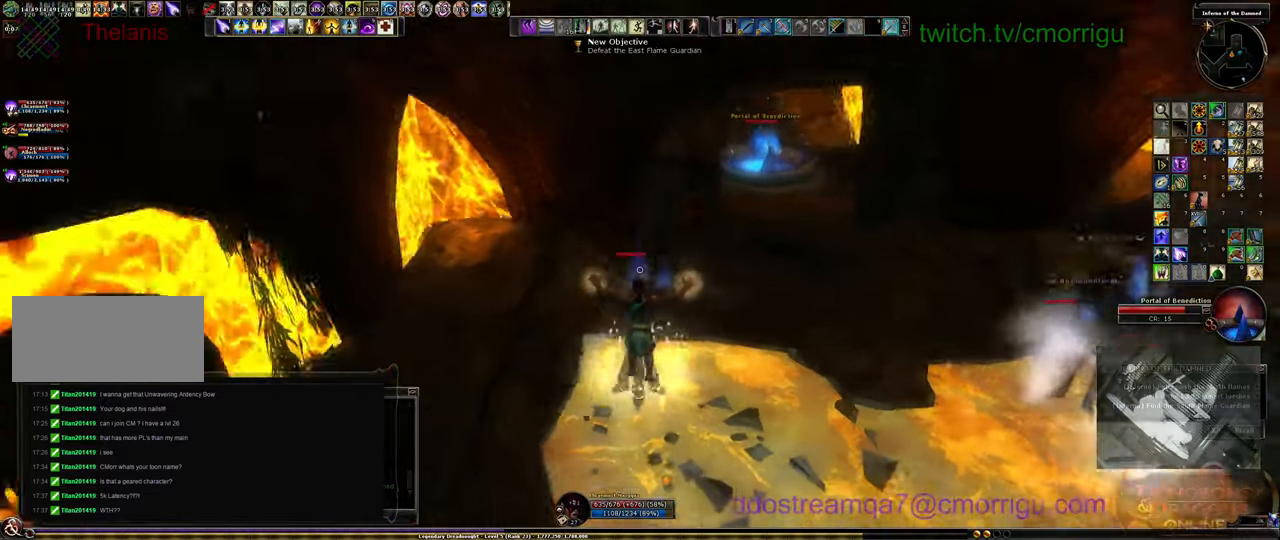
{"keys": ["space", "w"], "events": [[333, "w", "down"], [433, "space", "down"]]}
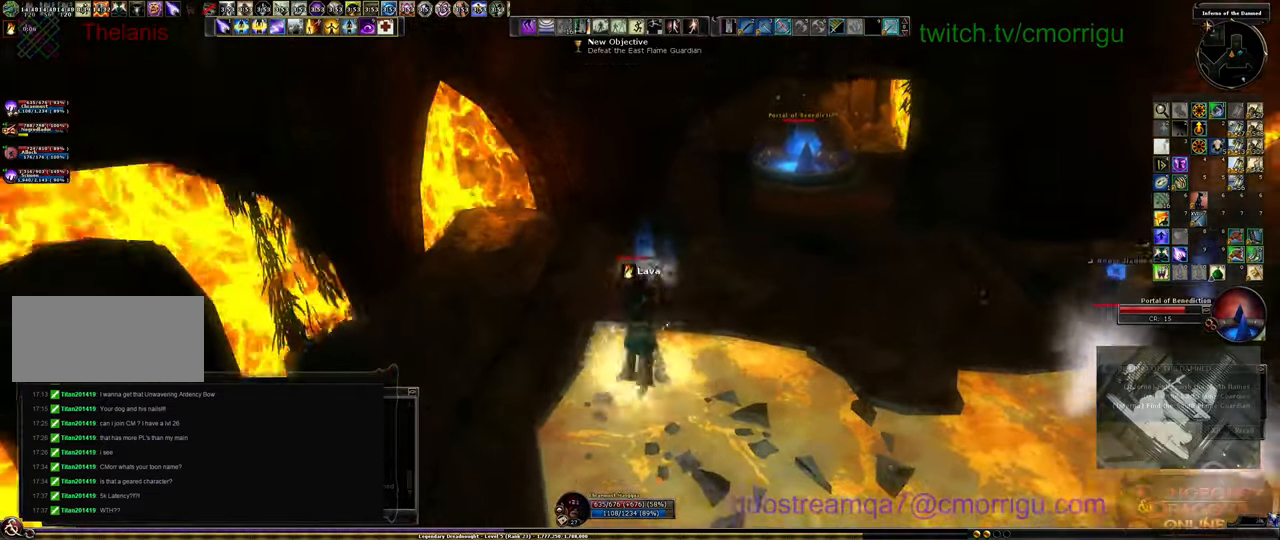
{"keys": [], "events": [[166, "space", "up"], [266, "w", "up"]]}
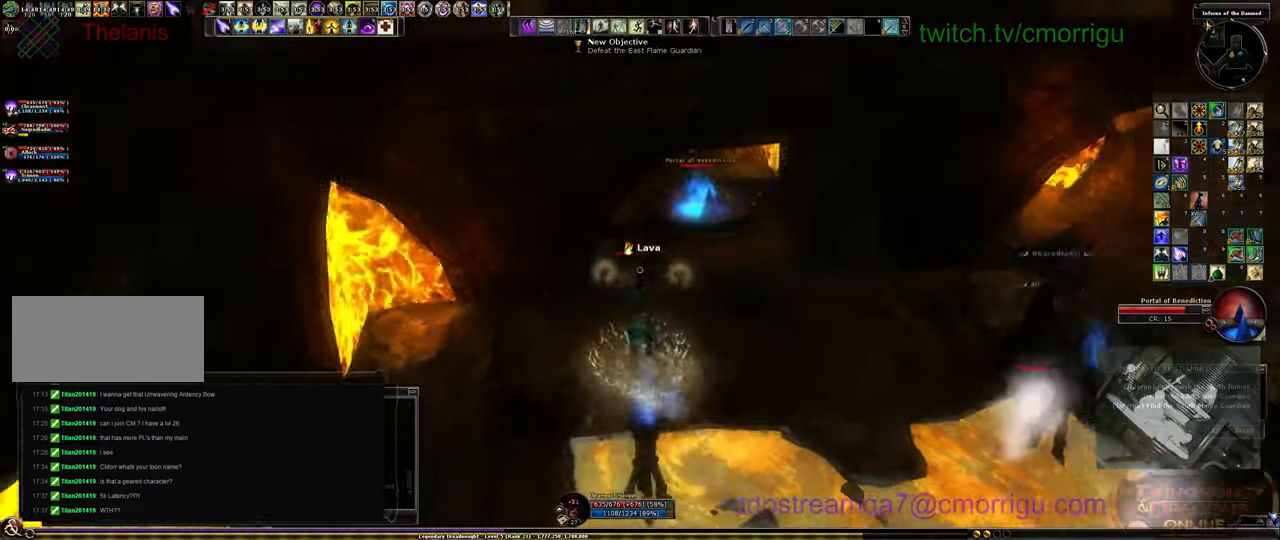
{"keys": [], "events": []}
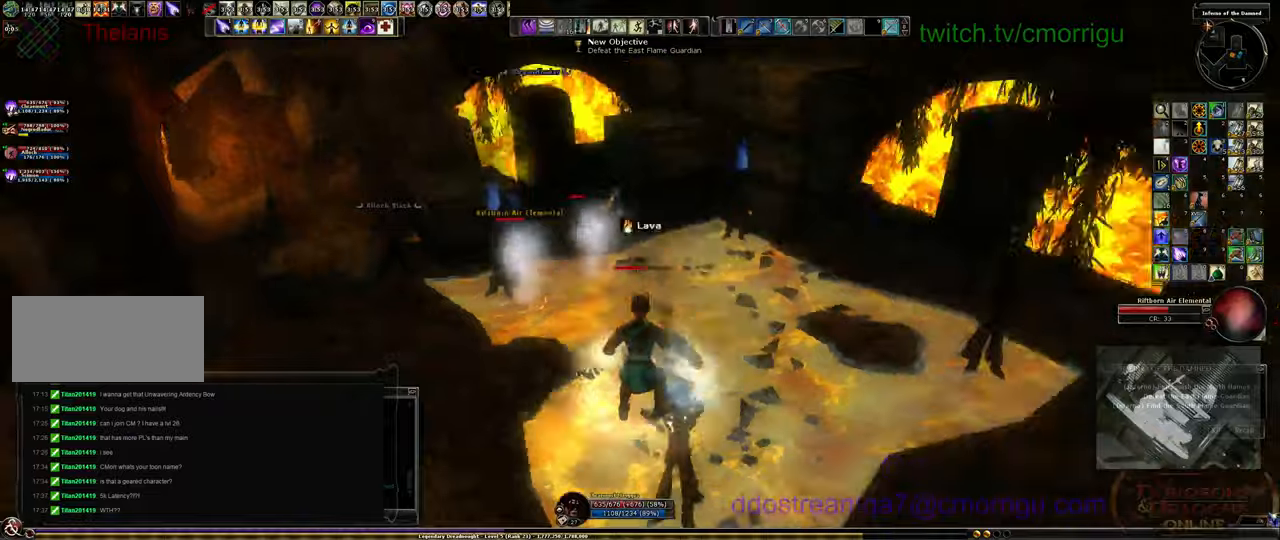
{"keys": [], "events": []}
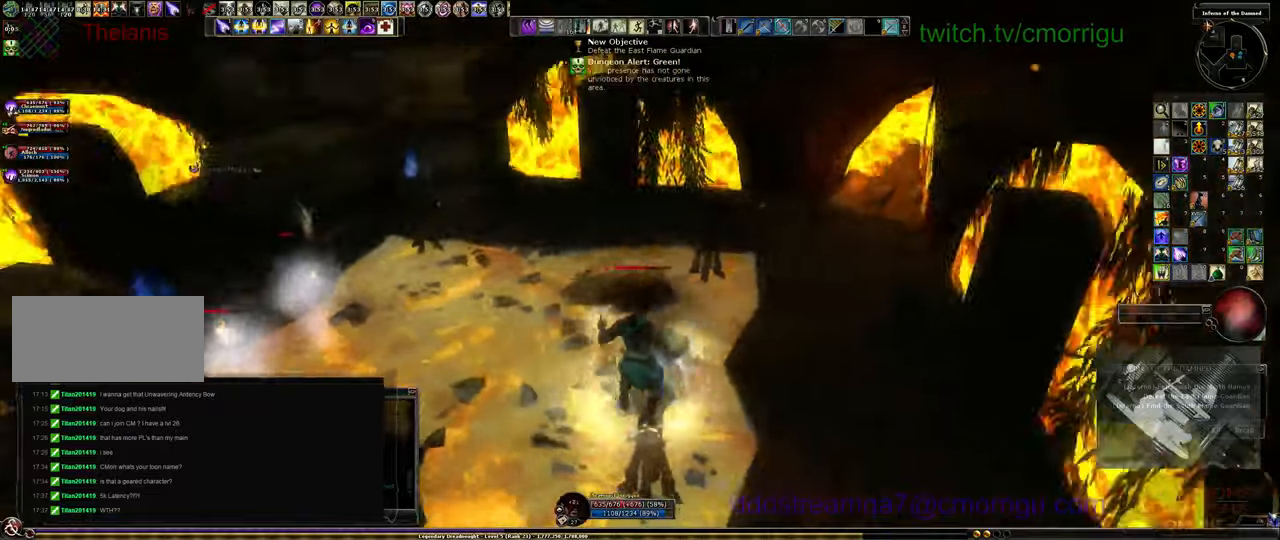
{"keys": [], "events": [[367, "w", "down"], [467, "w", "up"]]}